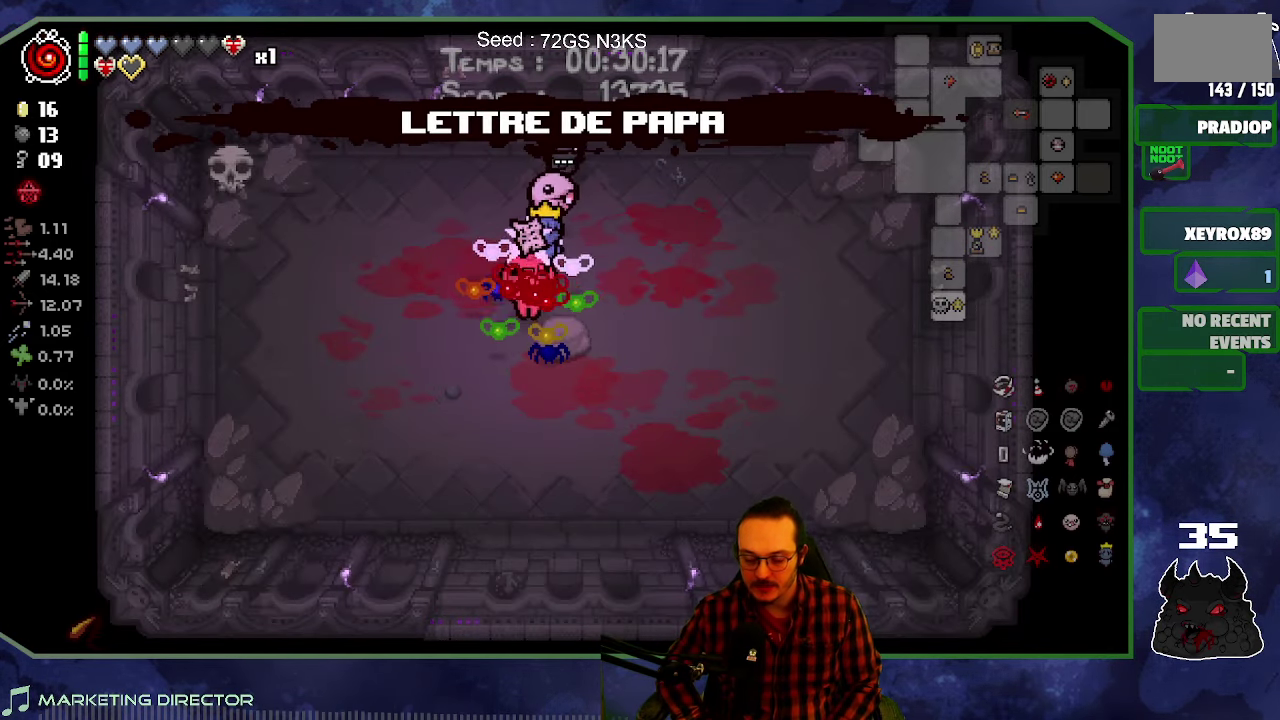
Gameplay with a controller (Xbox layout); each line is a JSON object with the inputs held at the frame after it. "events" lists button and stick changes between this image and that frame as [ms after this image, input, new state], when the widget could be followed in between. This overlay highlights the sticks when they move; stick clicks (L3 R3) are not distinguishable. Not read: L3 R3.
{"buttons": [], "left_stick": "center", "right_stick": "center", "events": []}
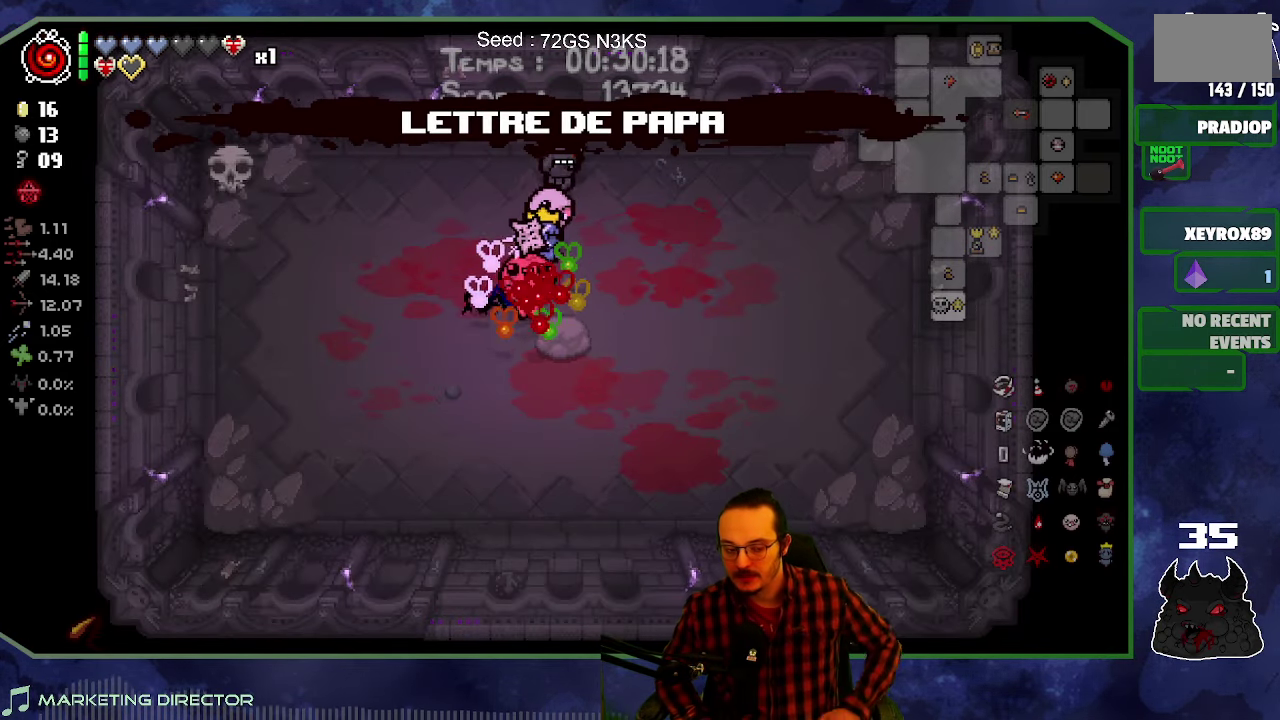
{"buttons": [], "left_stick": "center", "right_stick": "center", "events": []}
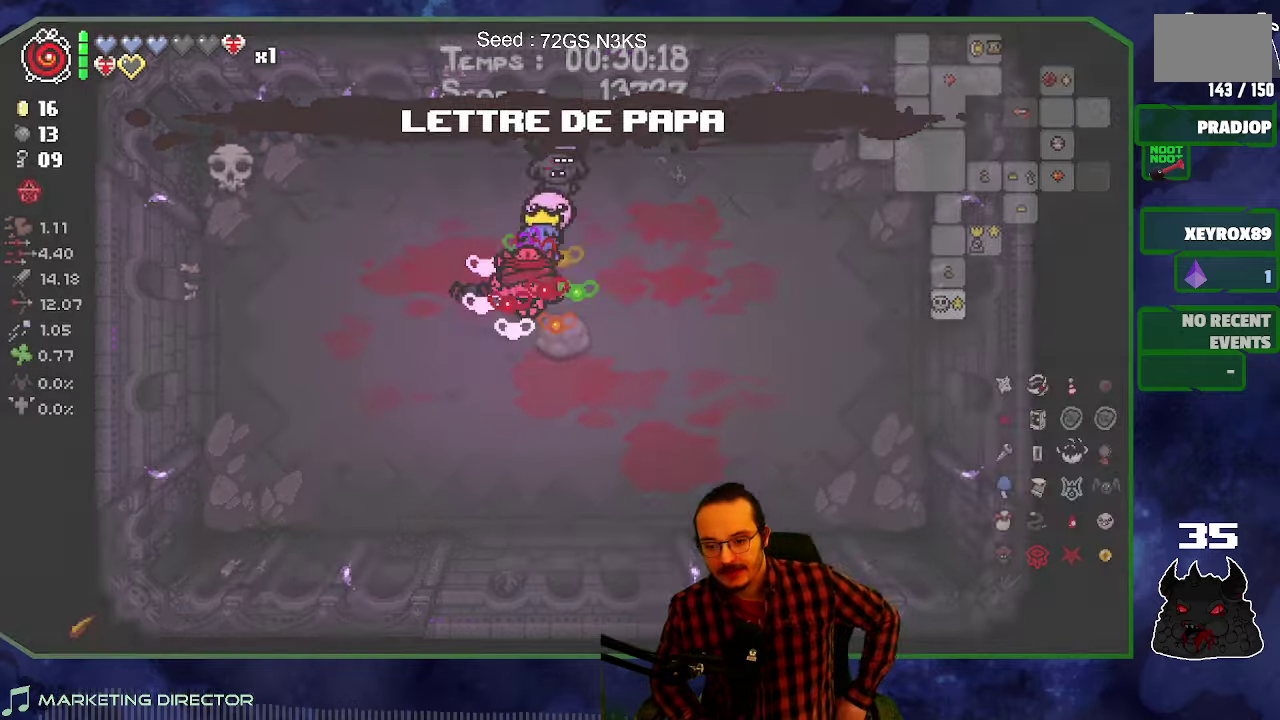
{"buttons": [], "left_stick": "center", "right_stick": "center", "events": []}
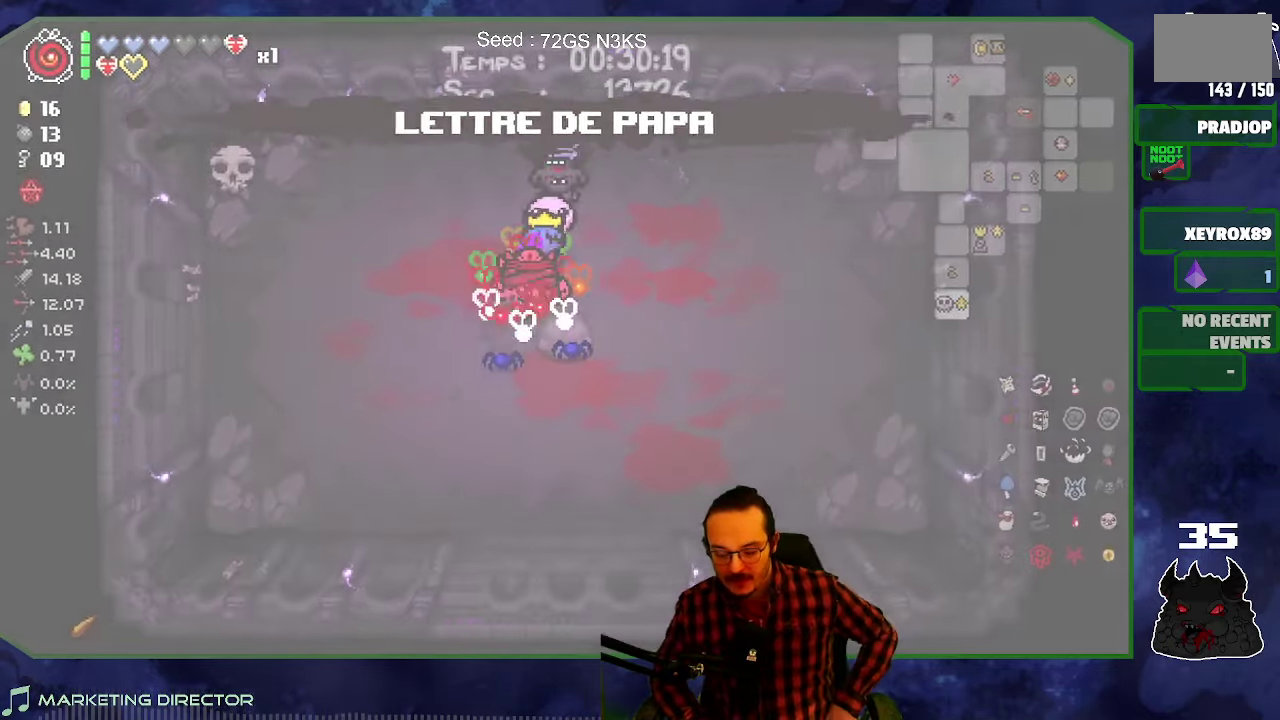
{"buttons": [], "left_stick": "center", "right_stick": "center", "events": []}
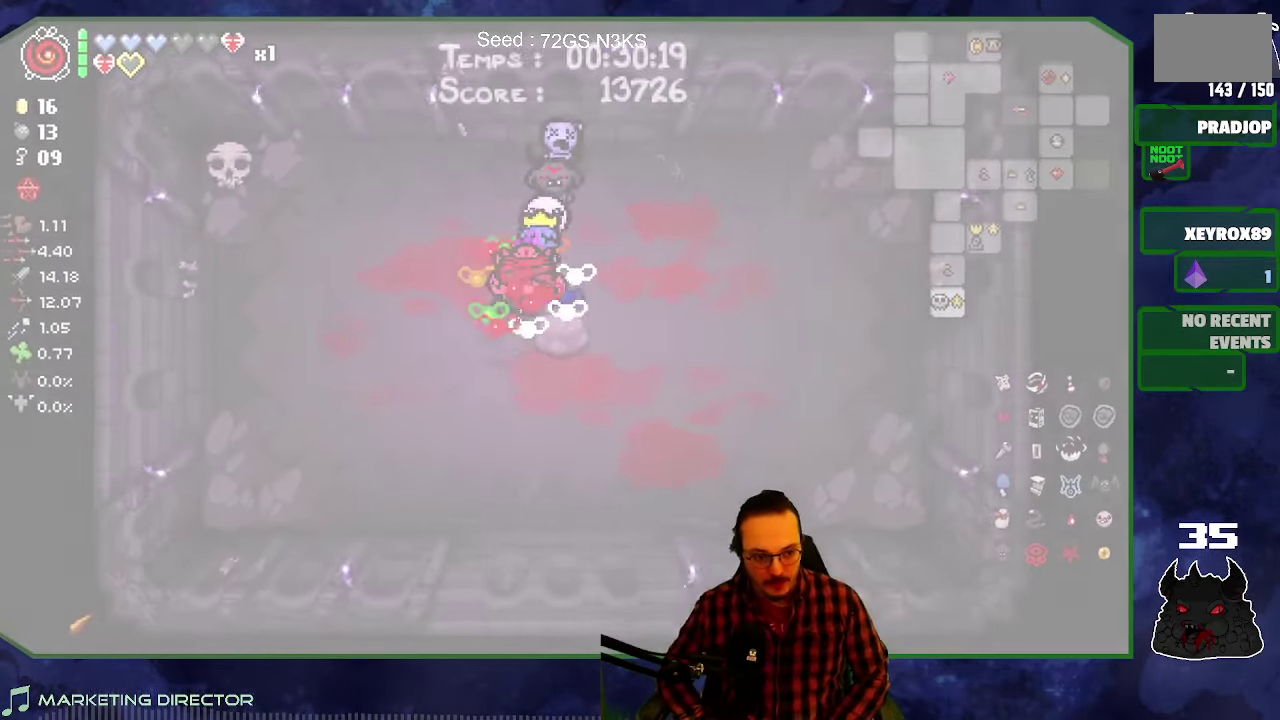
{"buttons": [], "left_stick": "center", "right_stick": "center", "events": []}
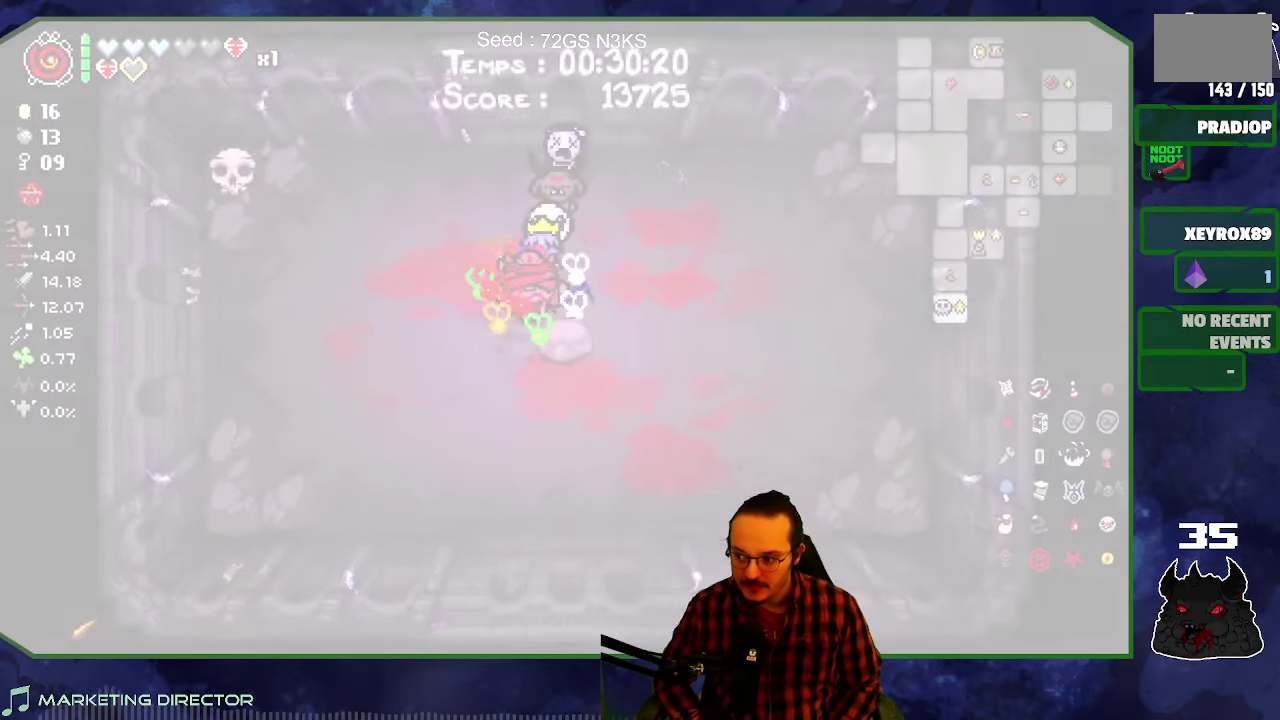
{"buttons": [], "left_stick": "center", "right_stick": "center", "events": []}
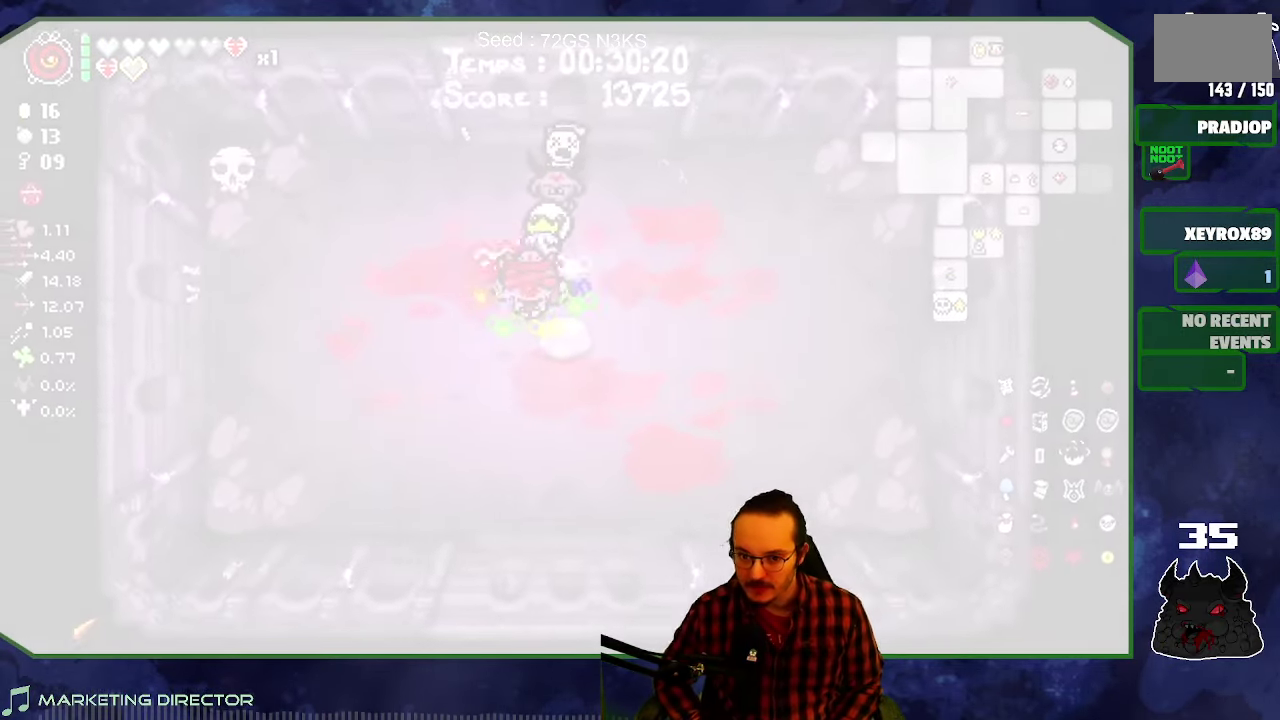
{"buttons": [], "left_stick": "center", "right_stick": "center", "events": []}
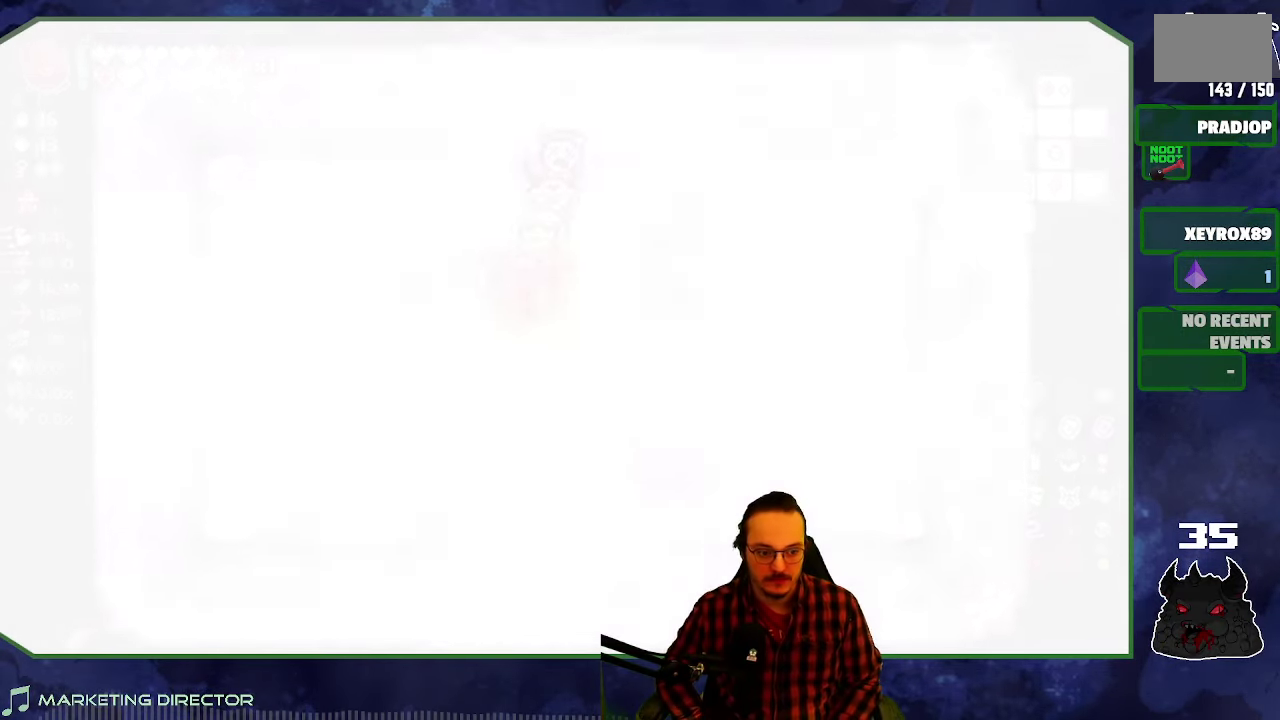
{"buttons": [], "left_stick": "center", "right_stick": "center", "events": []}
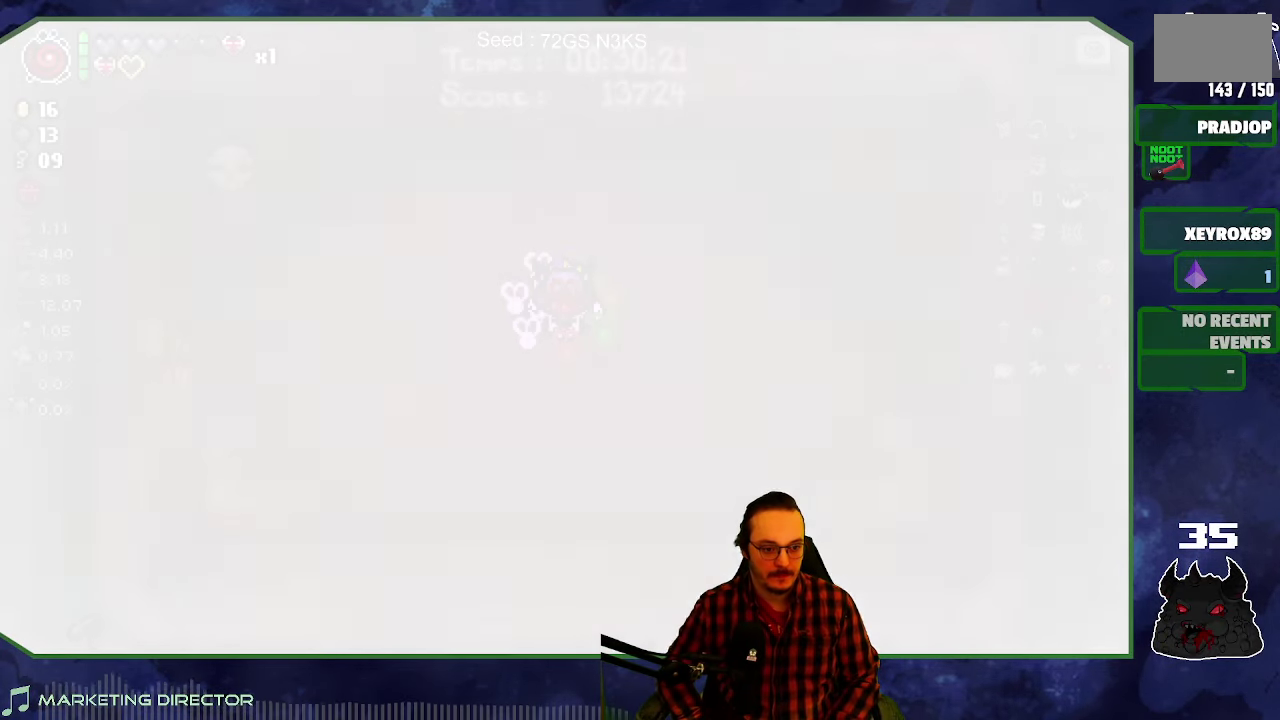
{"buttons": [], "left_stick": "center", "right_stick": "center", "events": []}
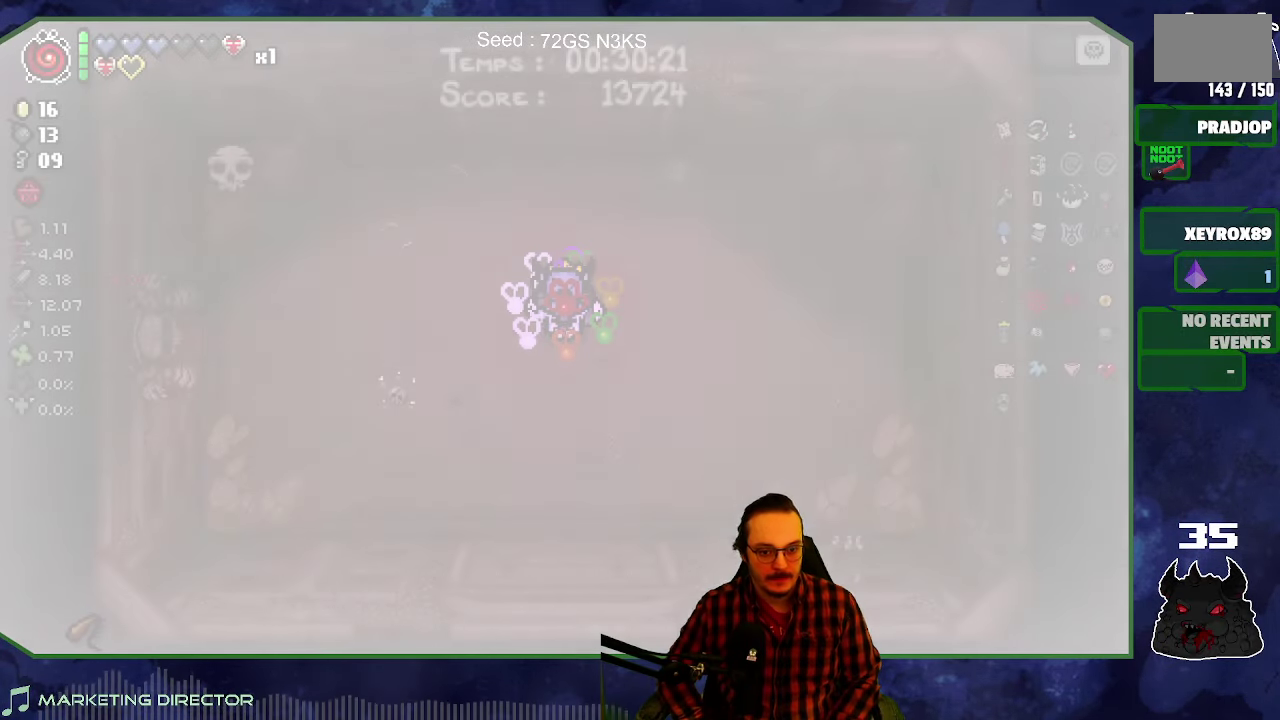
{"buttons": [], "left_stick": "up-left", "right_stick": "center", "events": [[367, "left_stick", "up"], [417, "left_stick", "up-left"]]}
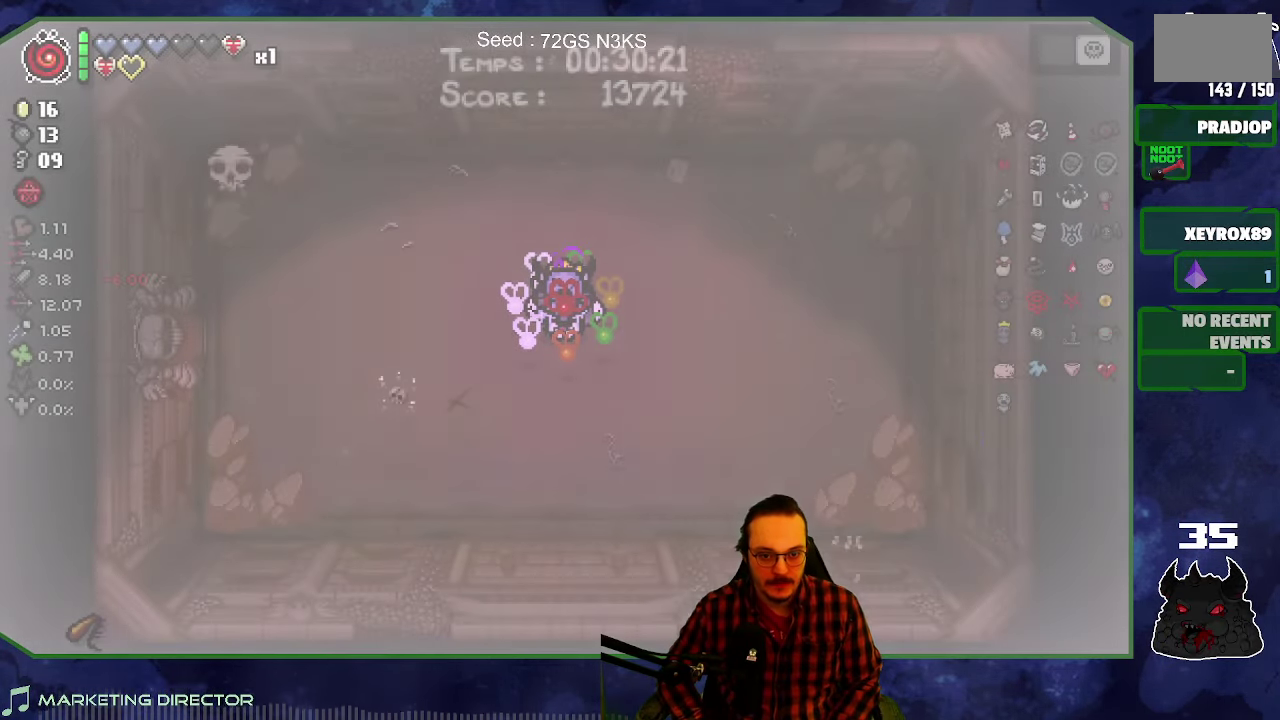
{"buttons": [], "left_stick": "left", "right_stick": "center", "events": [[17, "left_stick", "left"]]}
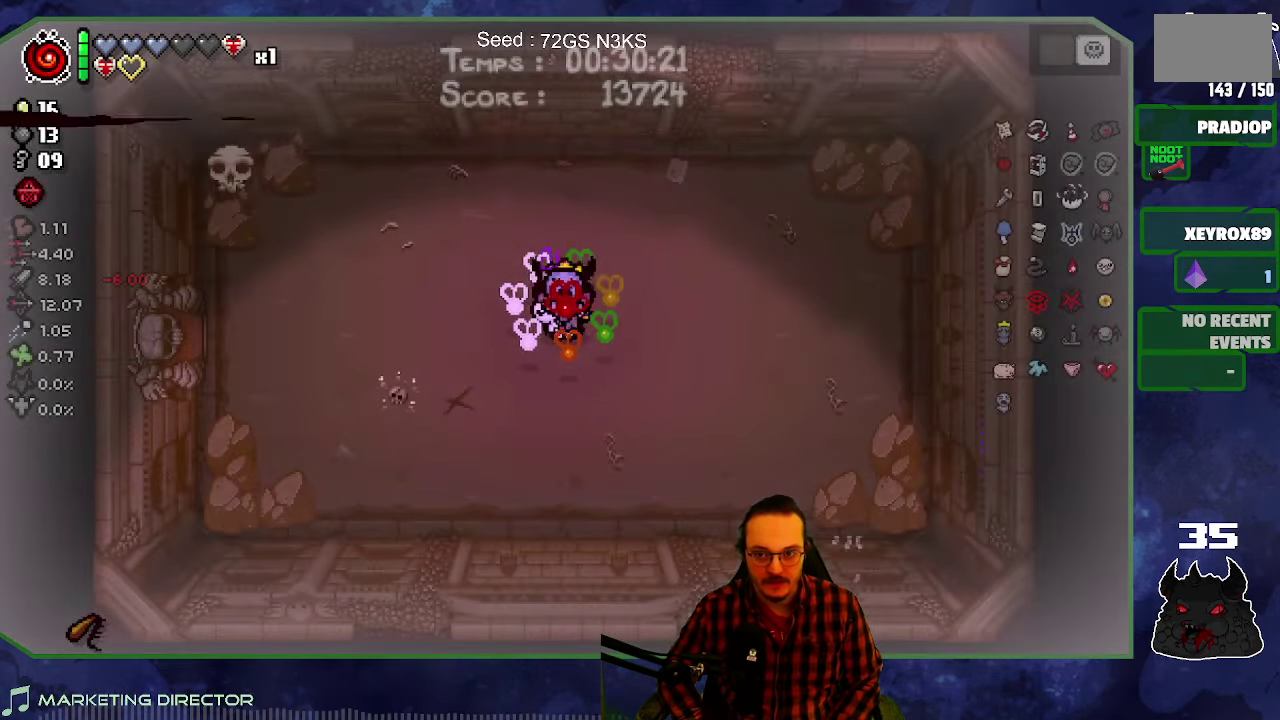
{"buttons": [], "left_stick": "left", "right_stick": "center", "events": []}
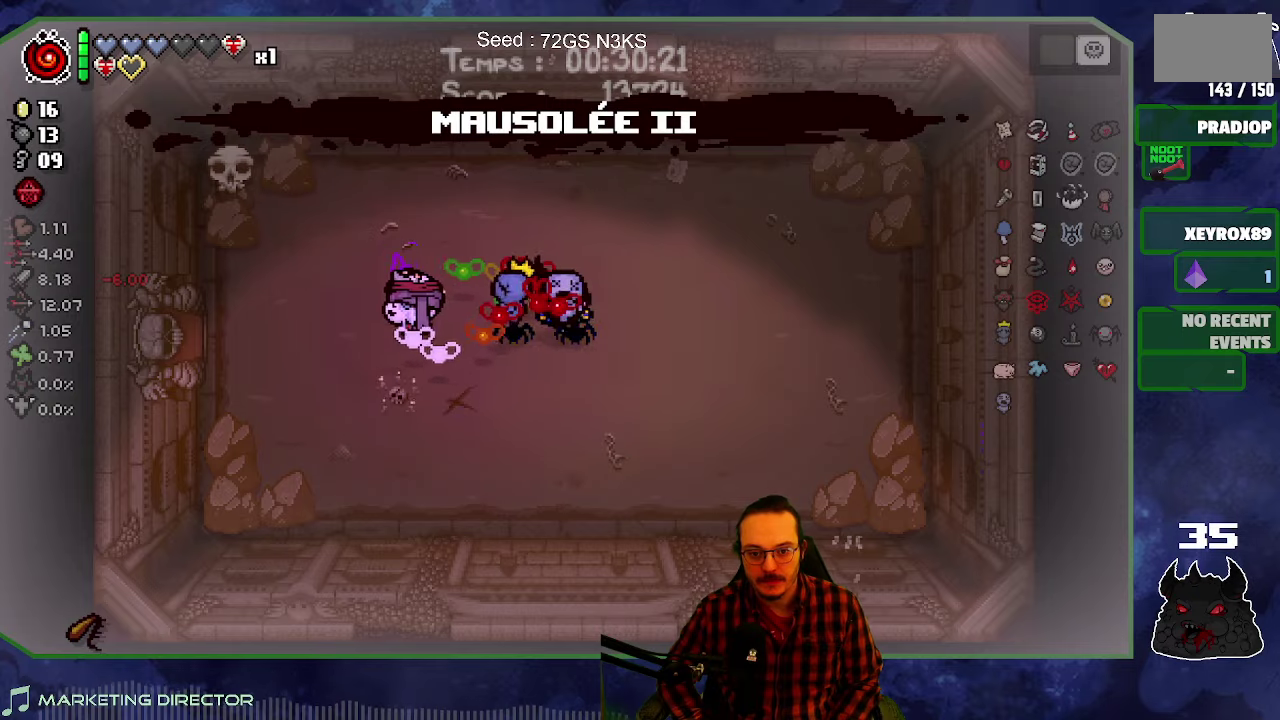
{"buttons": [], "left_stick": "left", "right_stick": "center", "events": []}
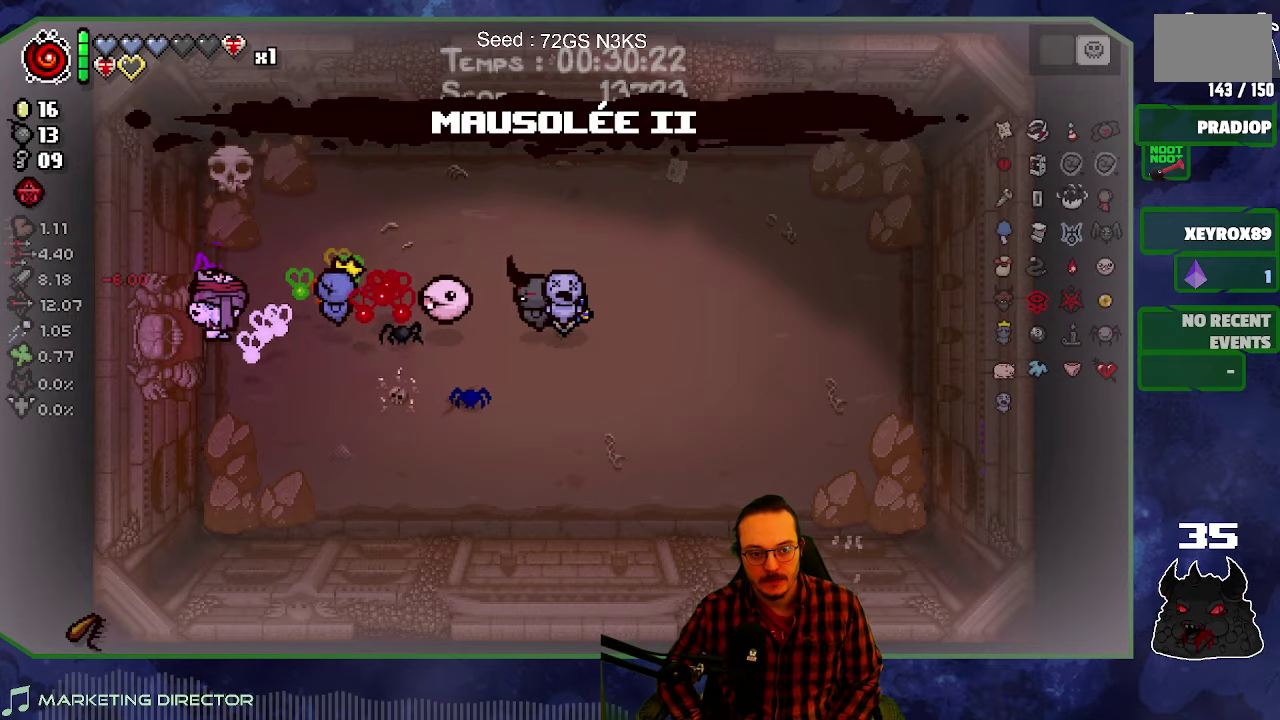
{"buttons": [], "left_stick": "center", "right_stick": "left", "events": [[283, "right_stick", "left"], [416, "left_stick", "center"]]}
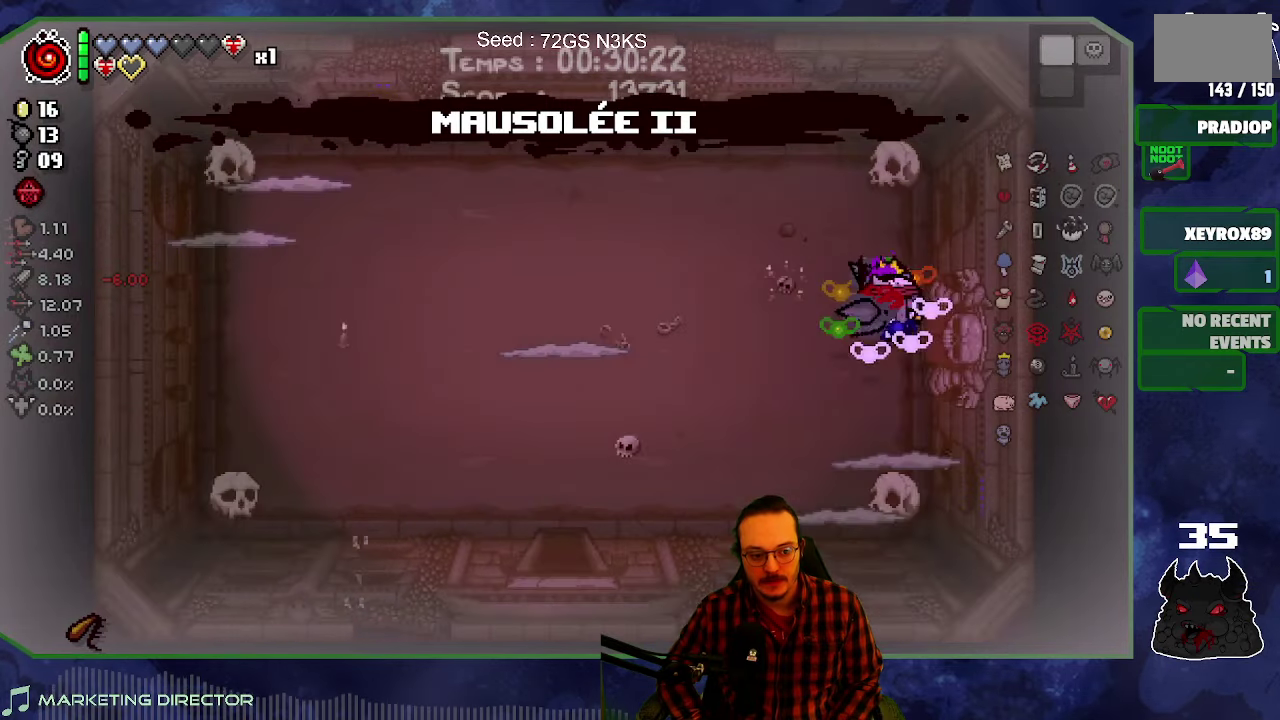
{"buttons": [], "left_stick": "center", "right_stick": "left", "events": [[133, "left_stick", "left"], [500, "left_stick", "center"]]}
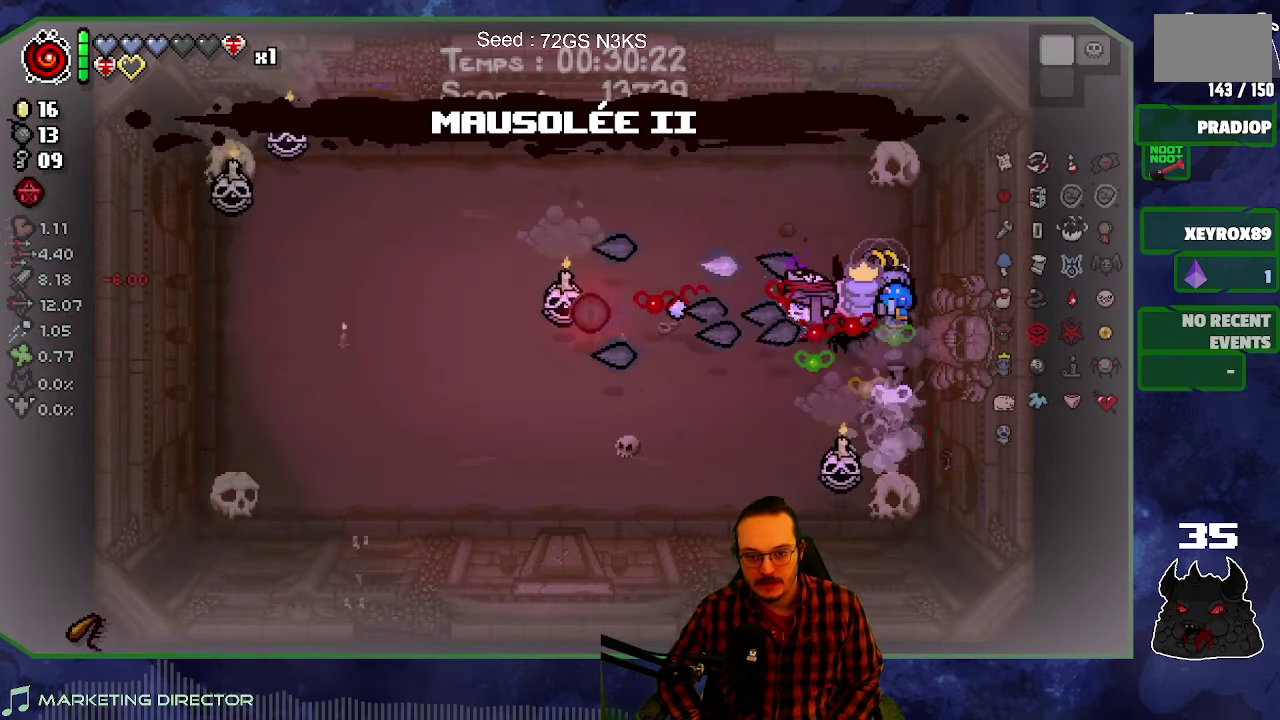
{"buttons": [], "left_stick": "left", "right_stick": "left", "events": [[66, "right_stick", "down-left"], [100, "left_stick", "up"], [150, "right_stick", "down"], [183, "left_stick", "up-left"], [416, "left_stick", "left"], [416, "right_stick", "down-left"], [466, "right_stick", "left"]]}
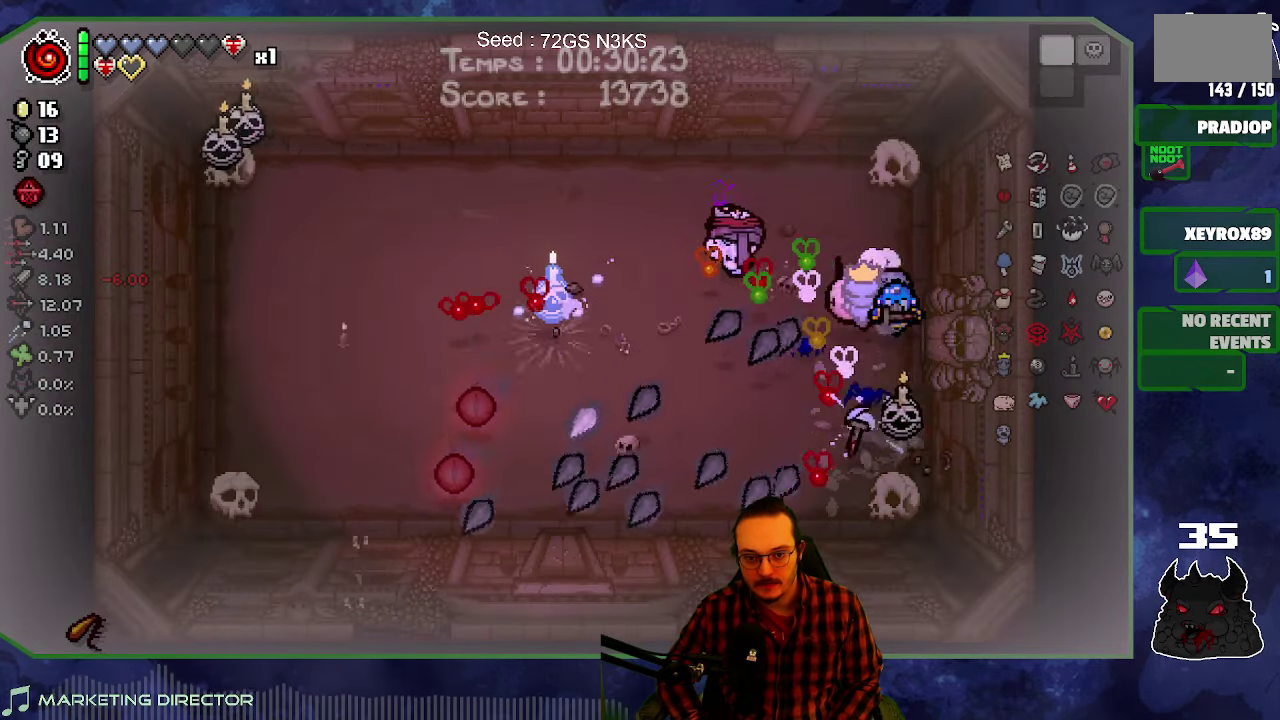
{"buttons": [], "left_stick": "down-left", "right_stick": "left", "events": [[416, "left_stick", "down-left"]]}
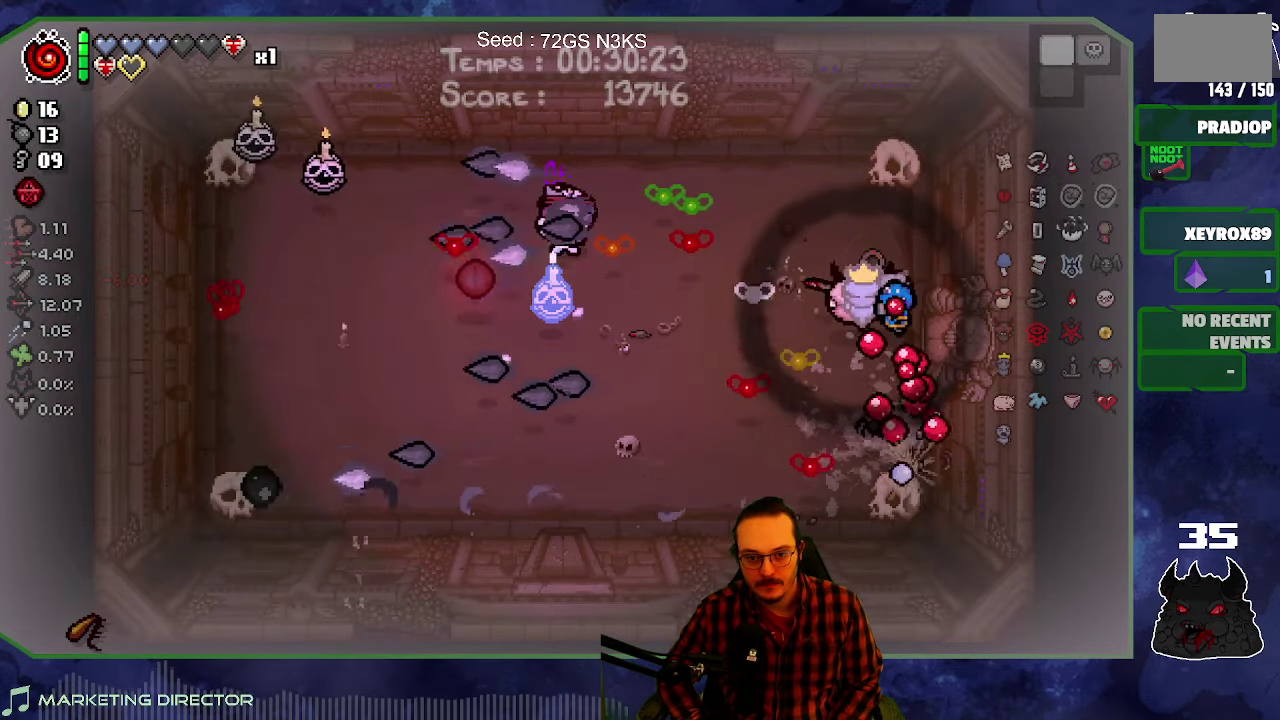
{"buttons": [], "left_stick": "down-left", "right_stick": "left", "events": [[50, "left_stick", "center"], [116, "left_stick", "down-left"], [166, "left_stick", "center"], [266, "left_stick", "left"], [316, "left_stick", "down-left"]]}
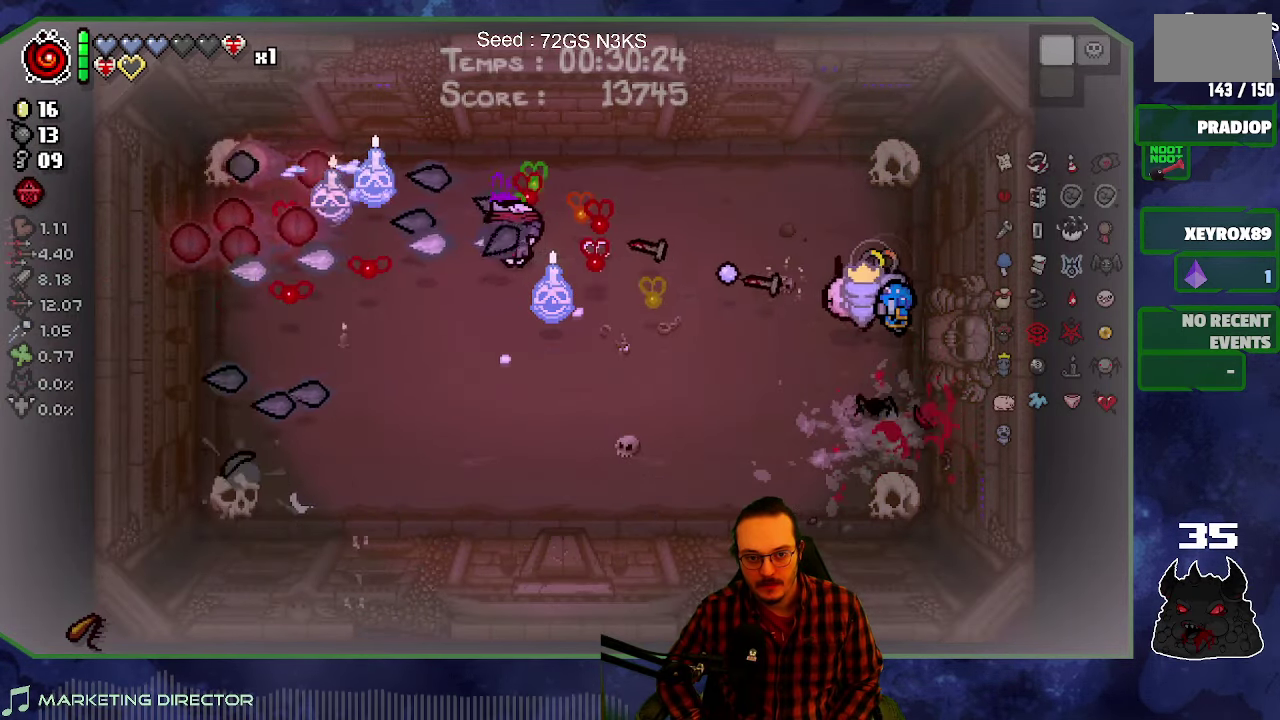
{"buttons": [], "left_stick": "down-right", "right_stick": "center", "events": [[16, "left_stick", "down"], [83, "left_stick", "down-right"], [183, "right_stick", "center"], [266, "left_stick", "center"], [433, "left_stick", "down-right"]]}
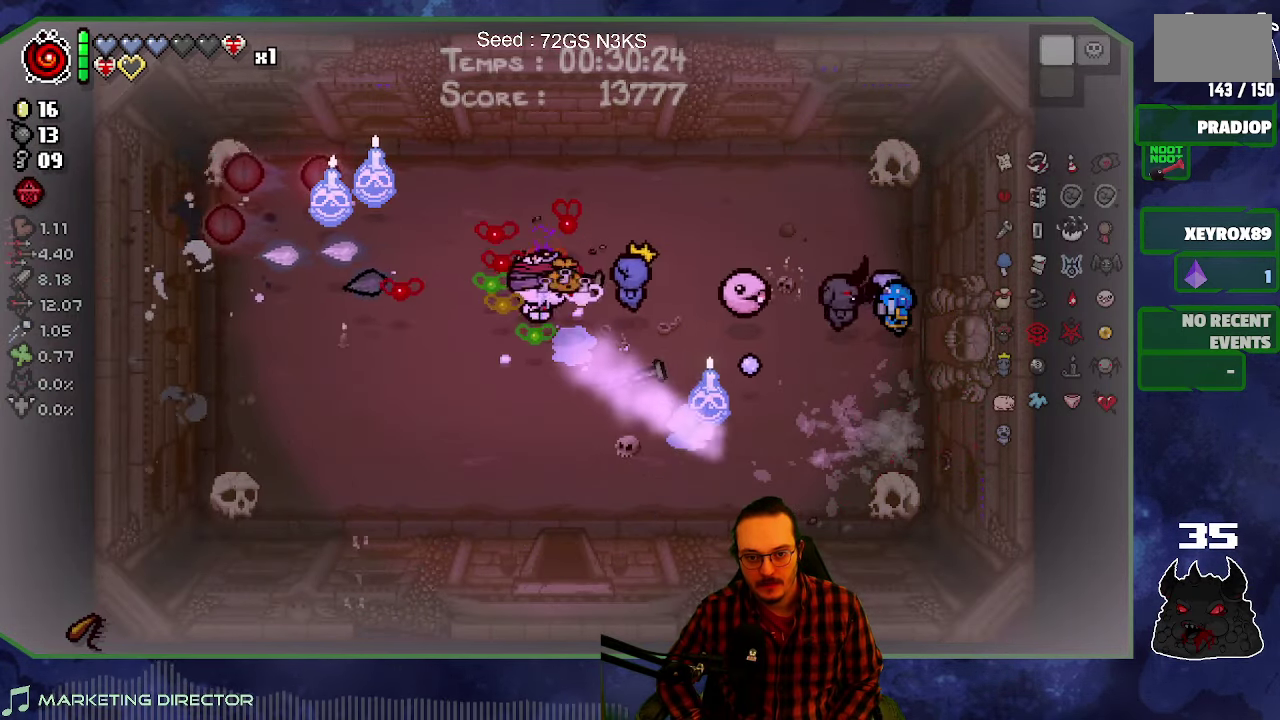
{"buttons": [], "left_stick": "down", "right_stick": "center", "events": [[150, "left_stick", "center"], [433, "left_stick", "down"]]}
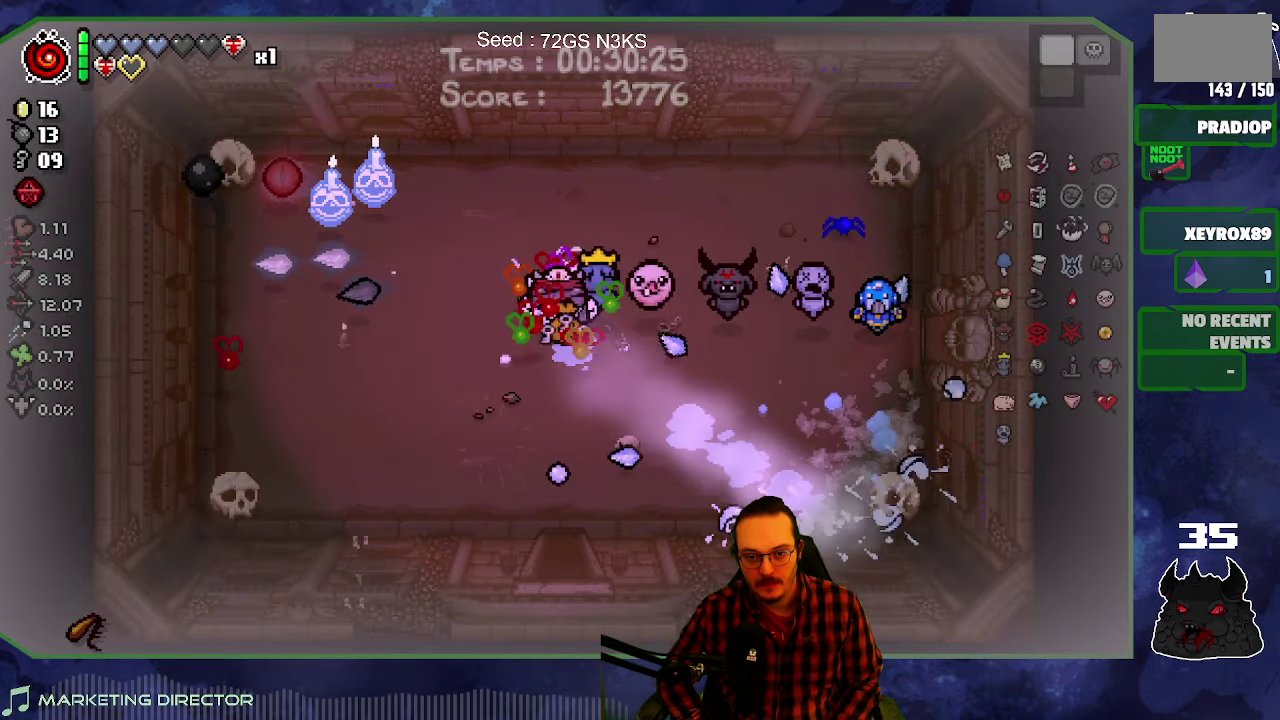
{"buttons": [], "left_stick": "down-left", "right_stick": "center", "events": [[66, "left_stick", "up-left"], [283, "left_stick", "center"], [383, "left_stick", "down-left"]]}
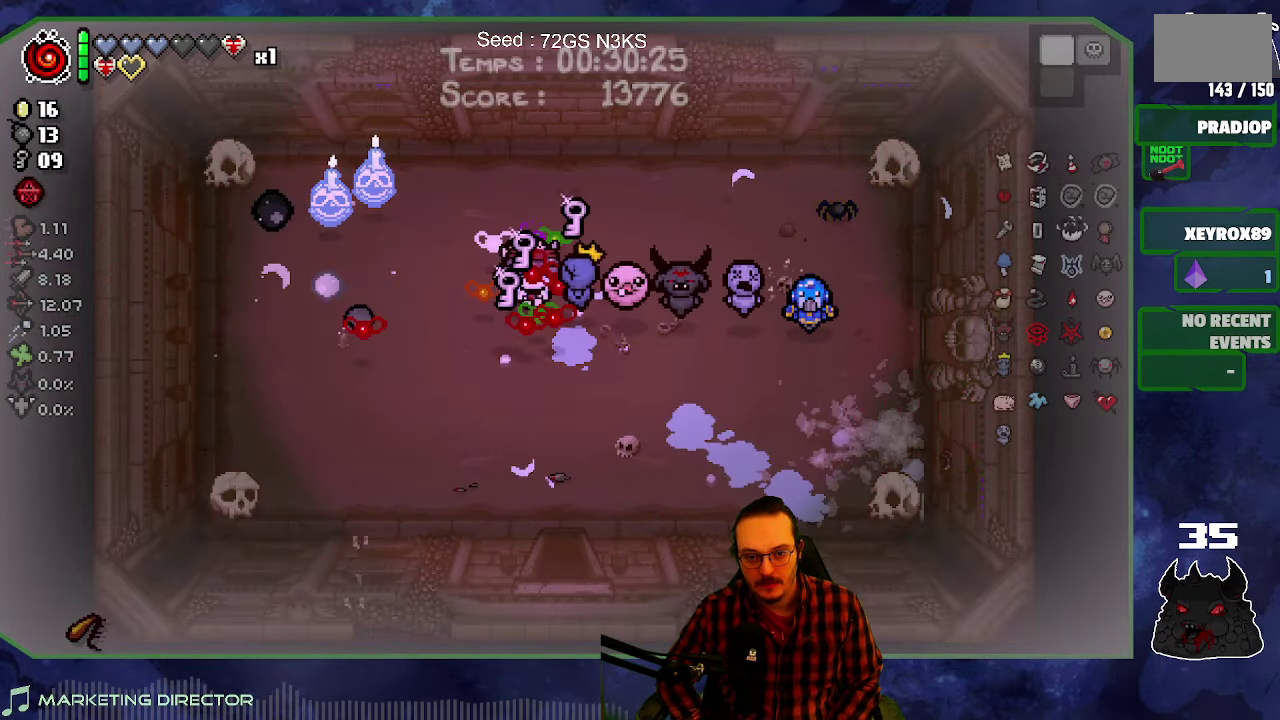
{"buttons": [], "left_stick": "left", "right_stick": "center", "events": [[50, "left_stick", "center"], [100, "left_stick", "up-right"], [283, "left_stick", "right"], [383, "left_stick", "up-left"], [450, "left_stick", "left"]]}
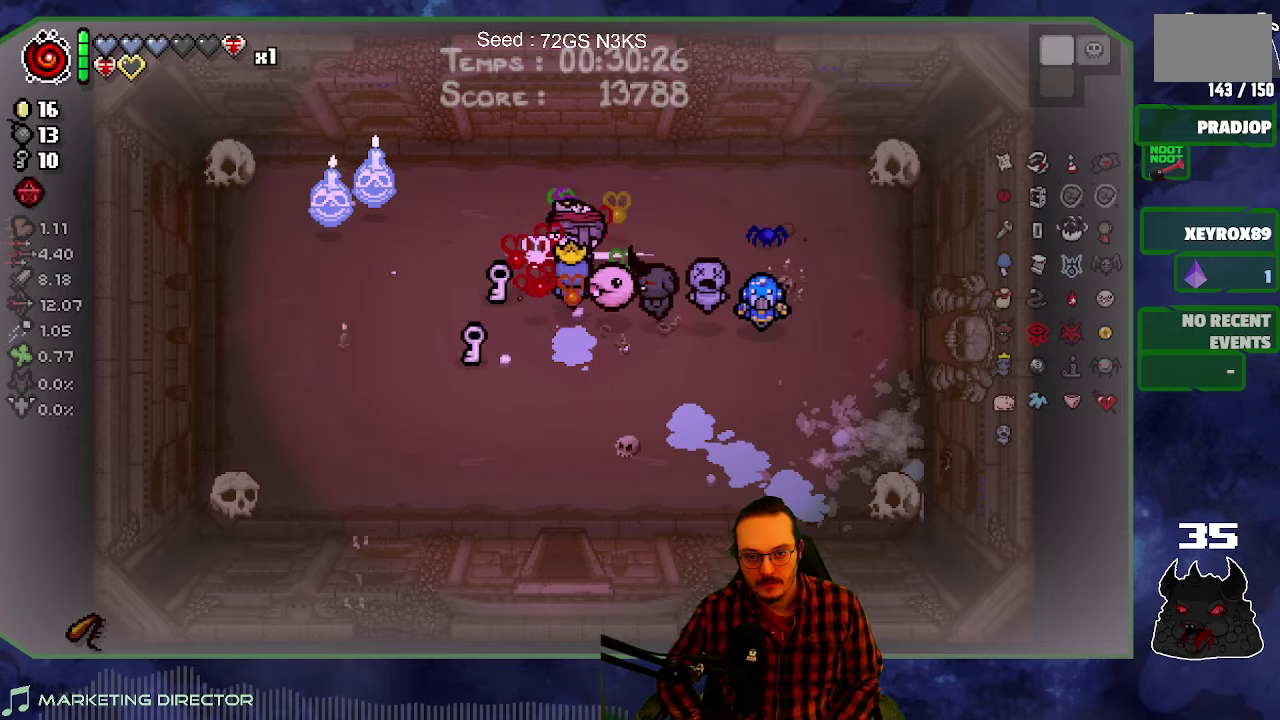
{"buttons": [], "left_stick": "down", "right_stick": "center", "events": [[50, "left_stick", "down-left"], [417, "left_stick", "down"]]}
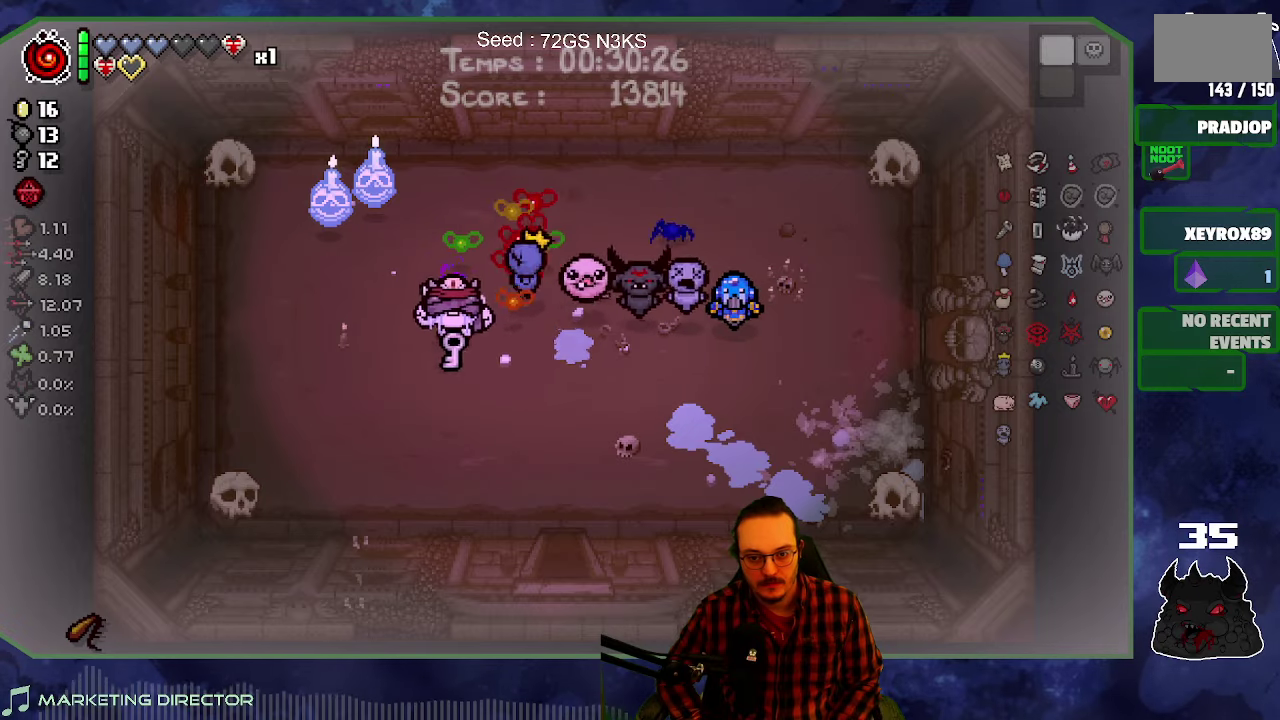
{"buttons": [], "left_stick": "down-right", "right_stick": "center", "events": [[133, "left_stick", "down-right"]]}
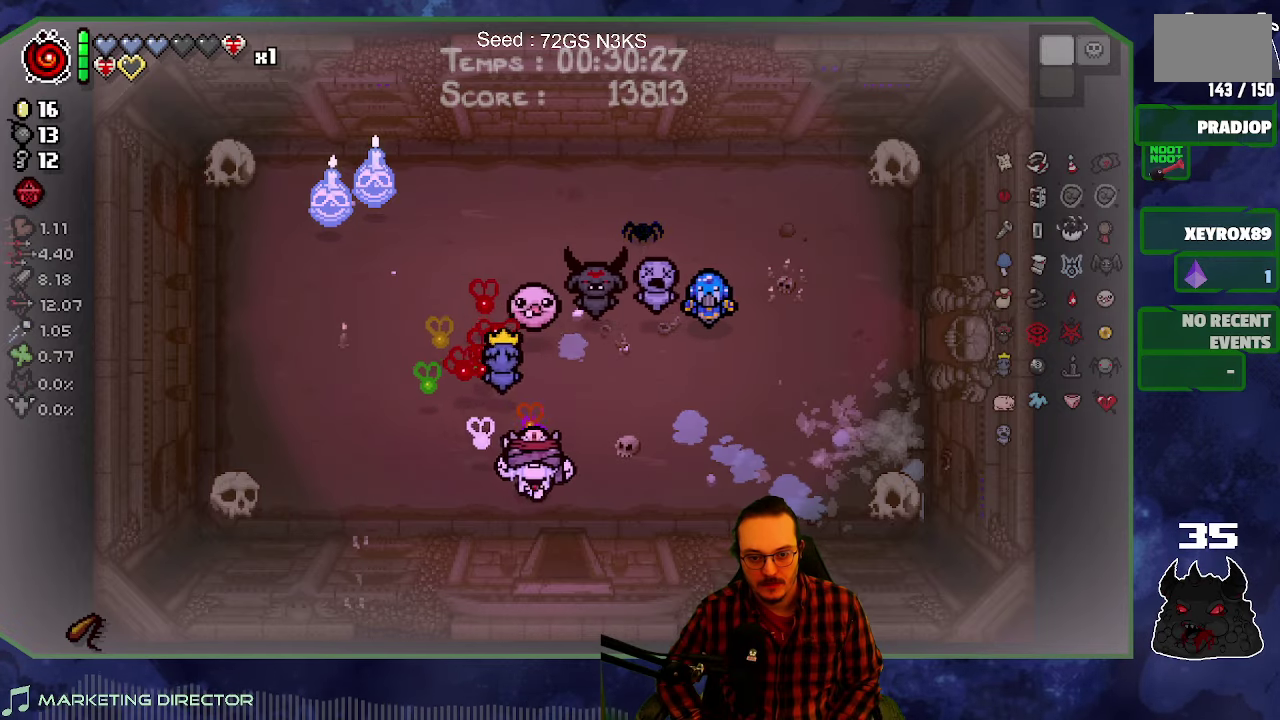
{"buttons": [], "left_stick": "down-left", "right_stick": "down", "events": [[117, "left_stick", "down"], [417, "right_stick", "down"], [500, "left_stick", "down-left"]]}
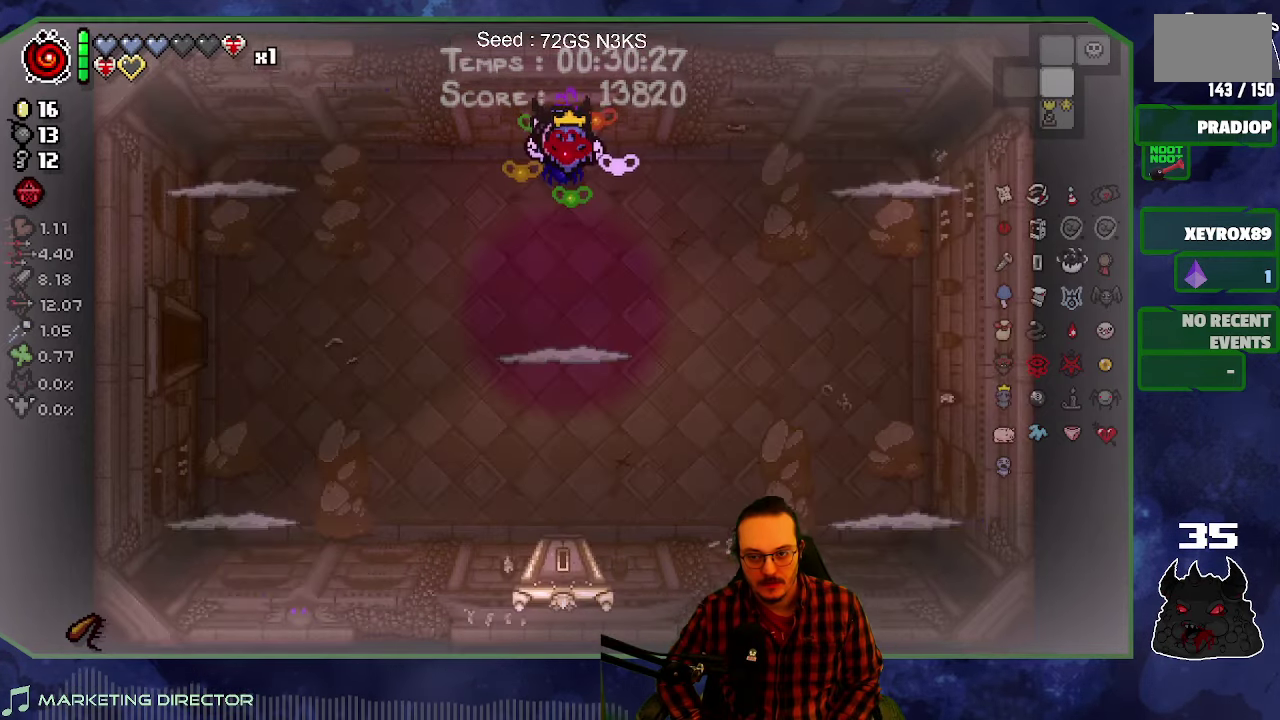
{"buttons": [], "left_stick": "down-left", "right_stick": "down", "events": [[67, "left_stick", "center"], [450, "left_stick", "down-left"]]}
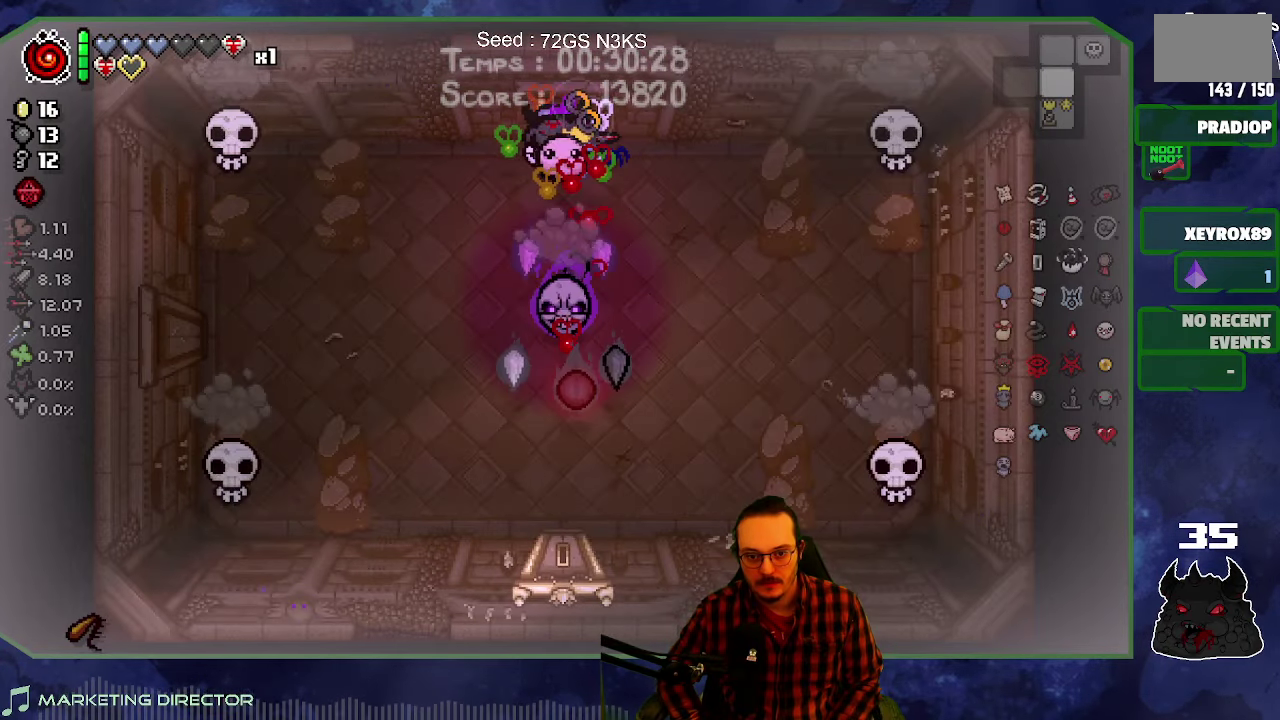
{"buttons": [], "left_stick": "down-left", "right_stick": "left", "events": [[83, "right_stick", "down-left"], [150, "right_stick", "left"], [183, "left_stick", "left"], [417, "left_stick", "down-left"]]}
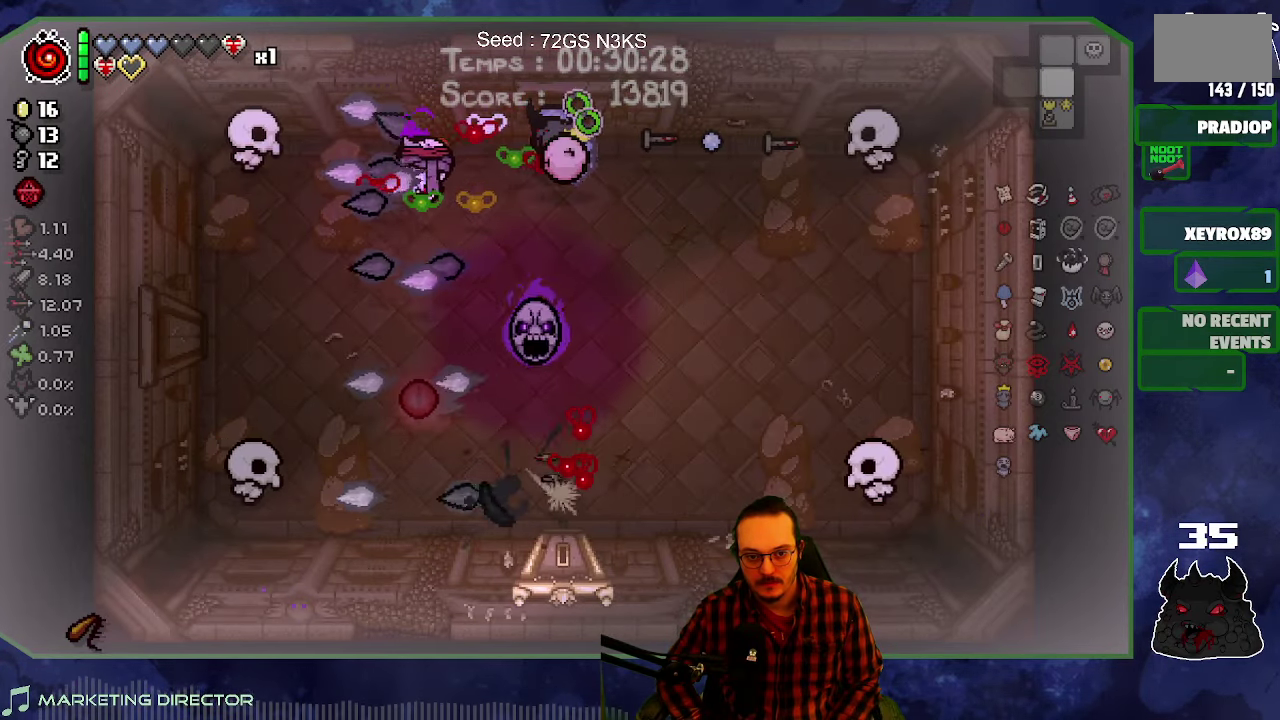
{"buttons": [], "left_stick": "right", "right_stick": "down-left", "events": [[300, "left_stick", "up"], [300, "right_stick", "down-left"], [367, "left_stick", "up-right"], [483, "left_stick", "right"]]}
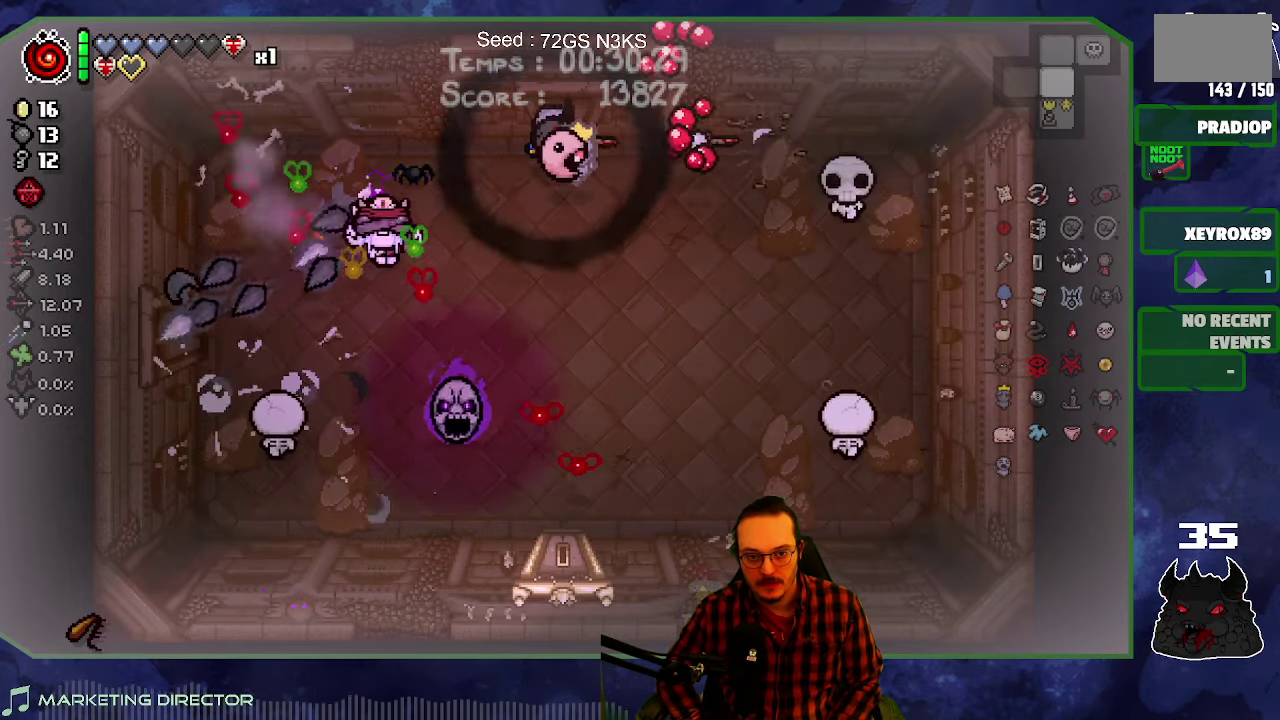
{"buttons": [], "left_stick": "down-right", "right_stick": "right", "events": [[133, "left_stick", "down-right"], [150, "right_stick", "down"], [300, "right_stick", "down-right"], [433, "right_stick", "right"]]}